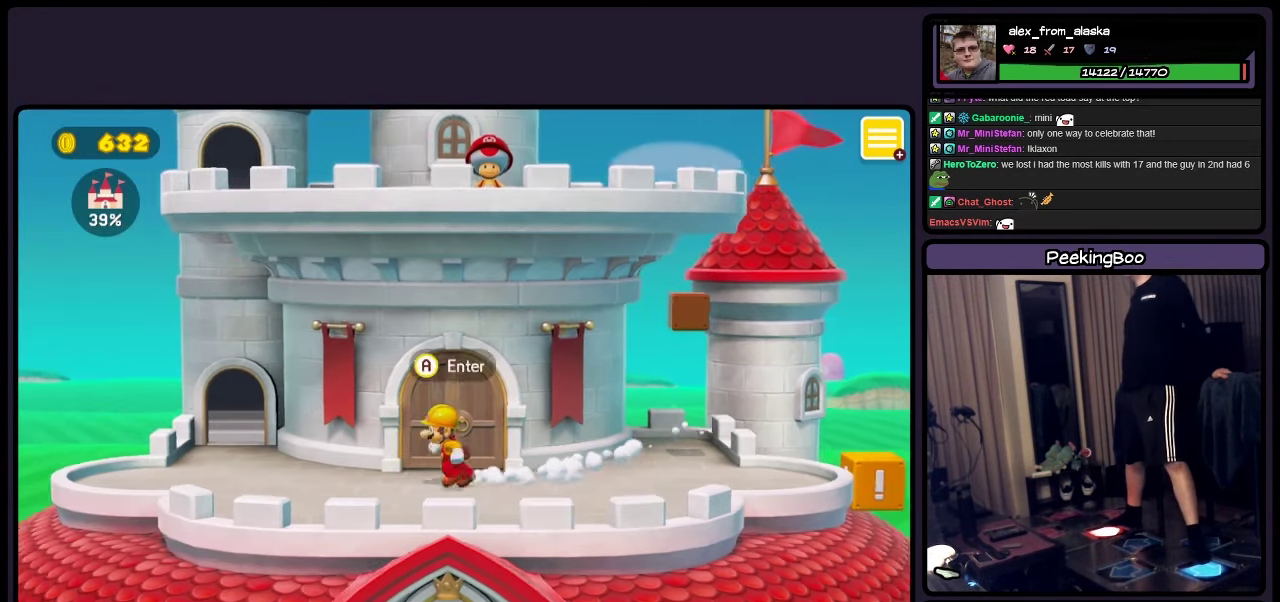
Gameplay with a controller (Nintendo layout); each line is a JSON object with the inputs held at the frame after it. "events" lists button and stick changes between this image and that frame as [ms after this image, input, new state], when the widget could be followed in between. Not read: L3 R3.
{"buttons": ["Y", "DPAD_LEFT"], "events": []}
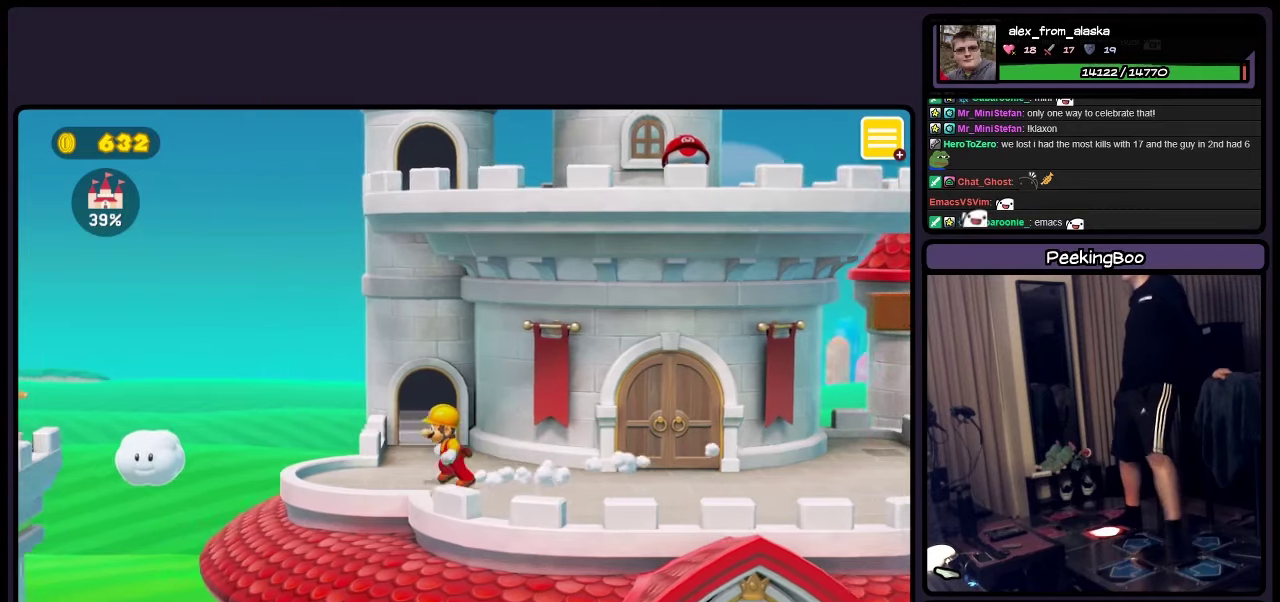
{"buttons": ["Y", "DPAD_UP", "DPAD_RIGHT"], "events": [[33, "DPAD_LEFT", "up"], [233, "DPAD_UP", "down"], [483, "DPAD_RIGHT", "down"]]}
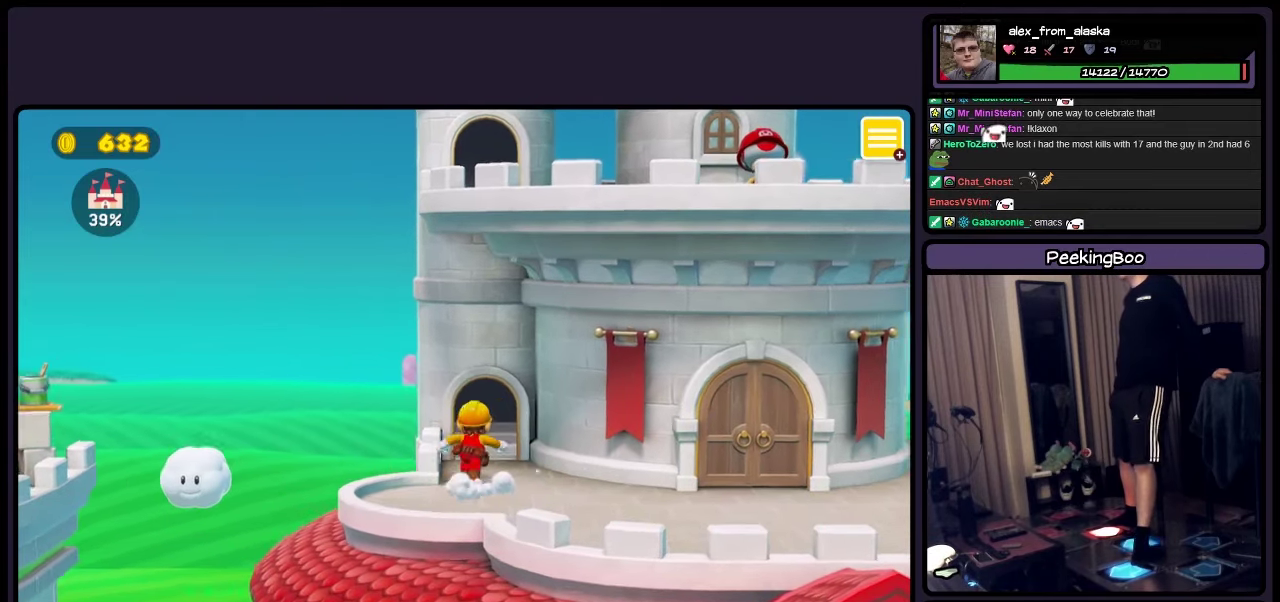
{"buttons": ["Y", "DPAD_UP"], "events": [[67, "DPAD_RIGHT", "up"]]}
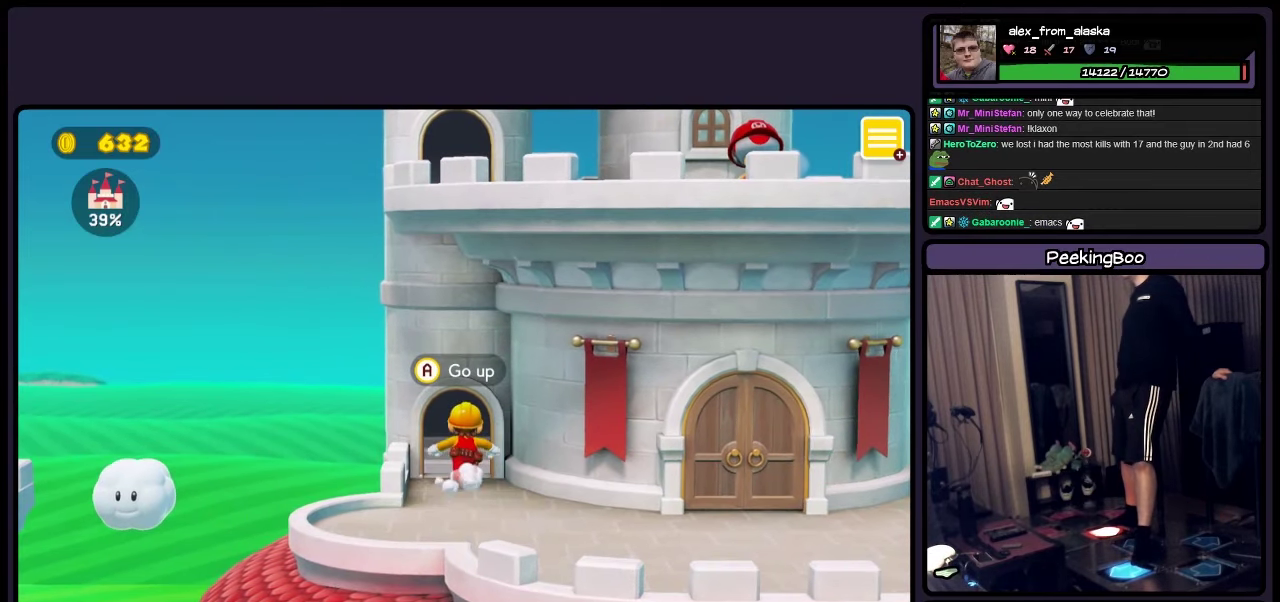
{"buttons": ["A", "DPAD_UP"], "events": [[67, "Y", "up"], [367, "A", "down"]]}
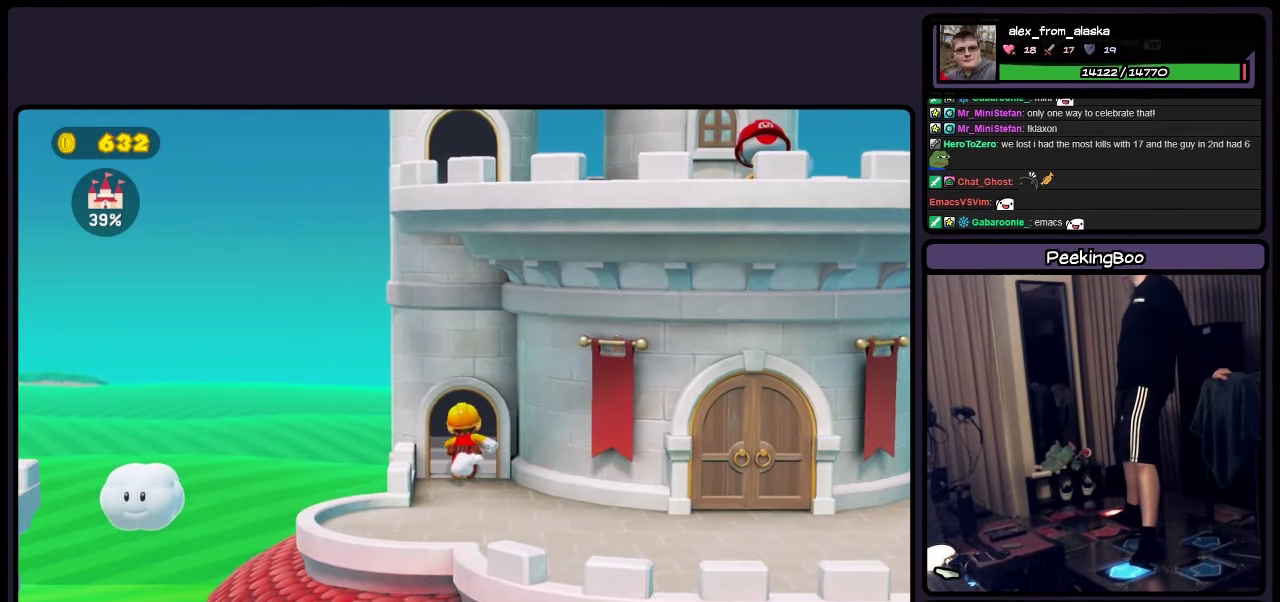
{"buttons": ["Y", "DPAD_UP"], "events": [[117, "A", "up"], [450, "Y", "down"]]}
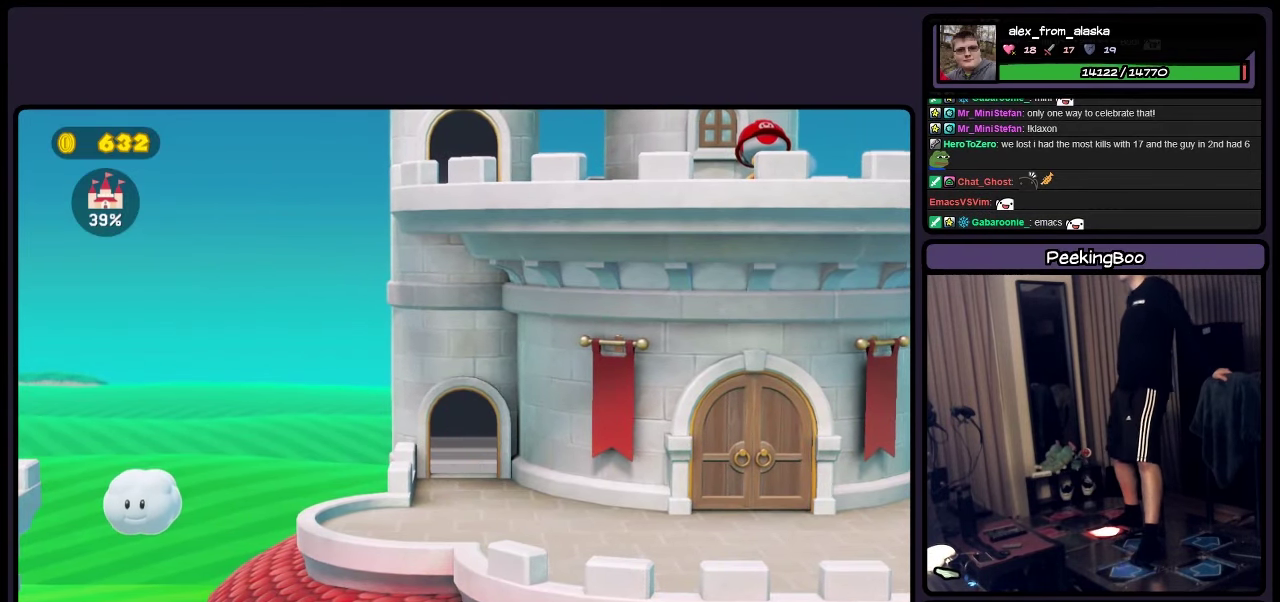
{"buttons": ["Y"], "events": [[33, "DPAD_UP", "up"]]}
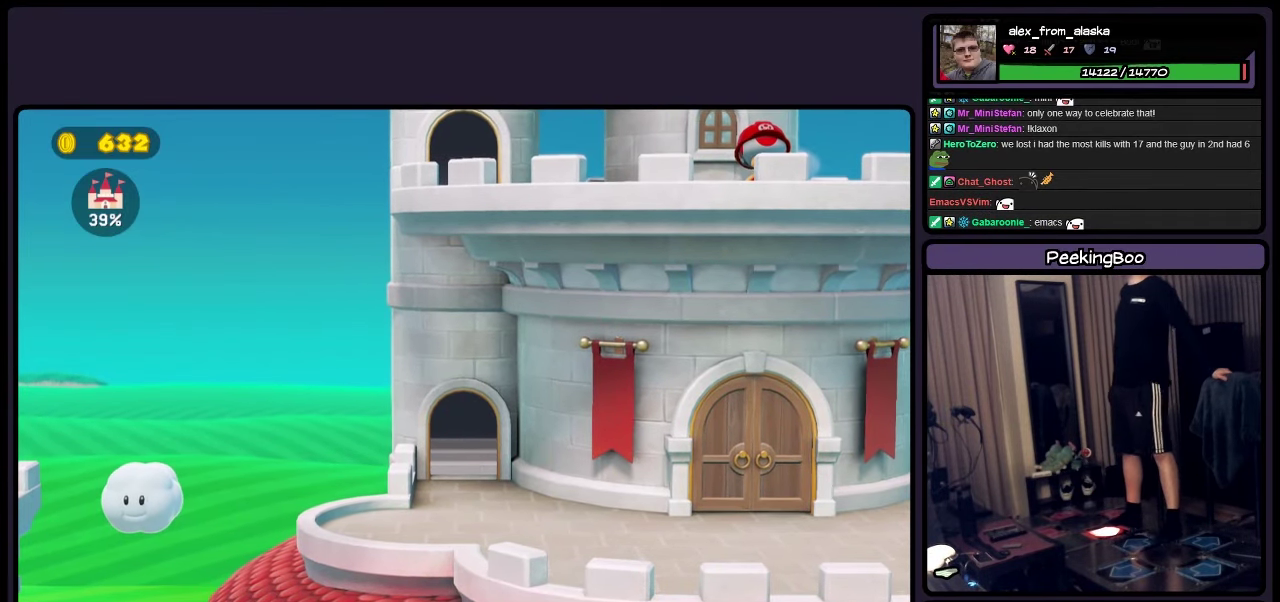
{"buttons": ["Y"], "events": []}
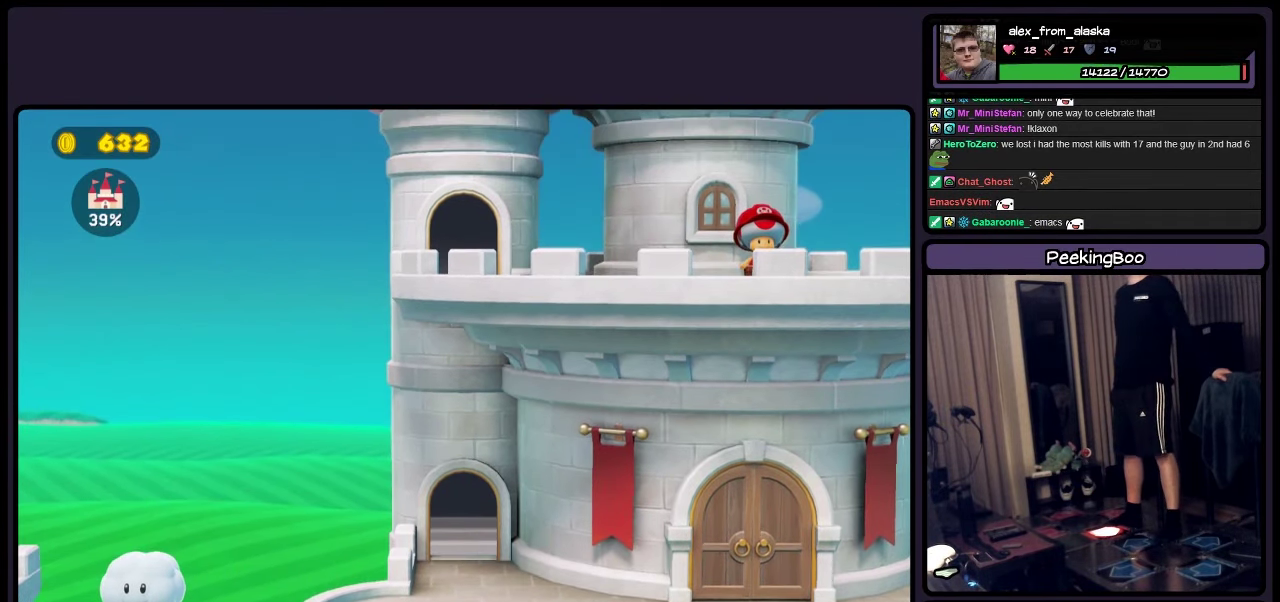
{"buttons": ["Y"], "events": []}
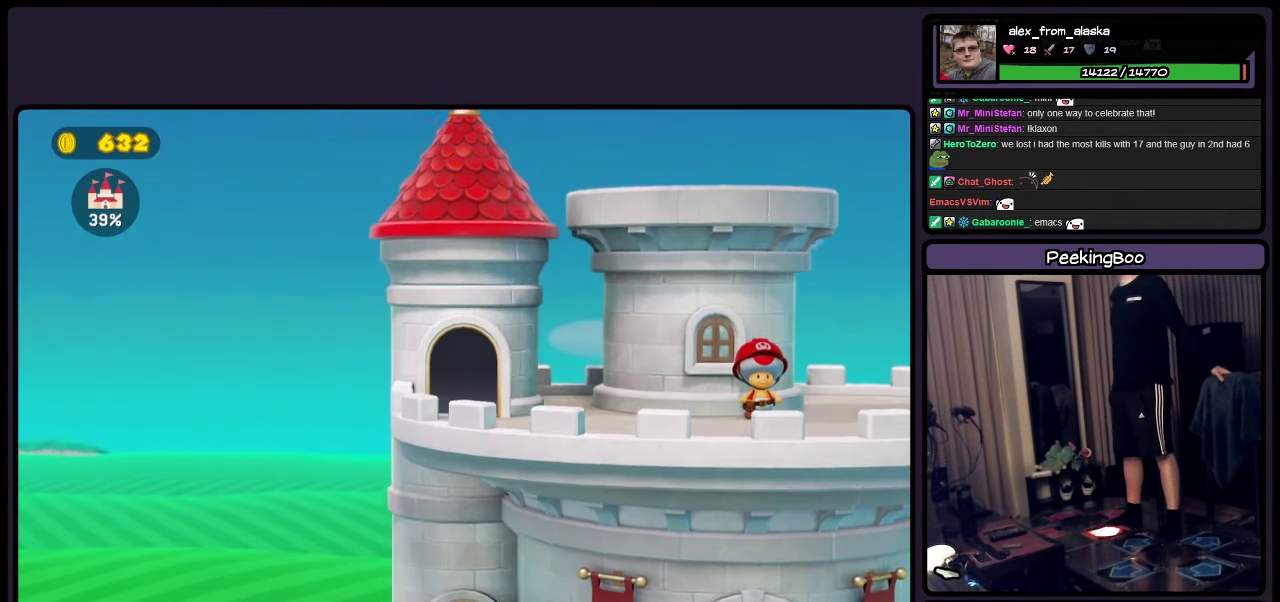
{"buttons": ["Y"], "events": []}
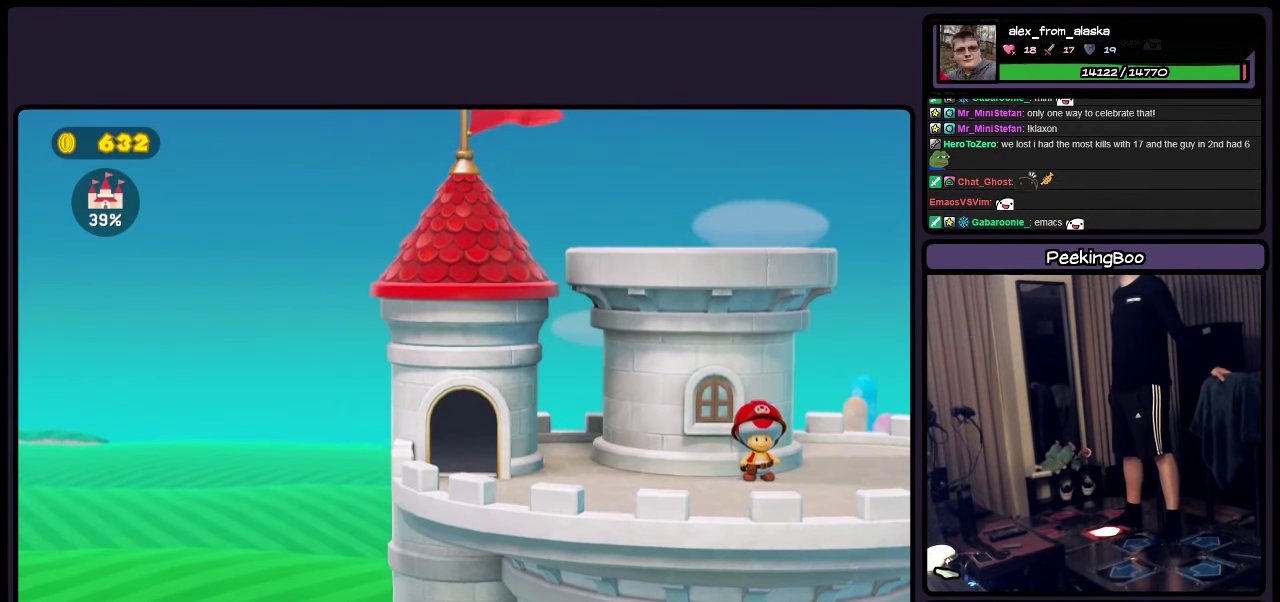
{"buttons": ["Y"], "events": []}
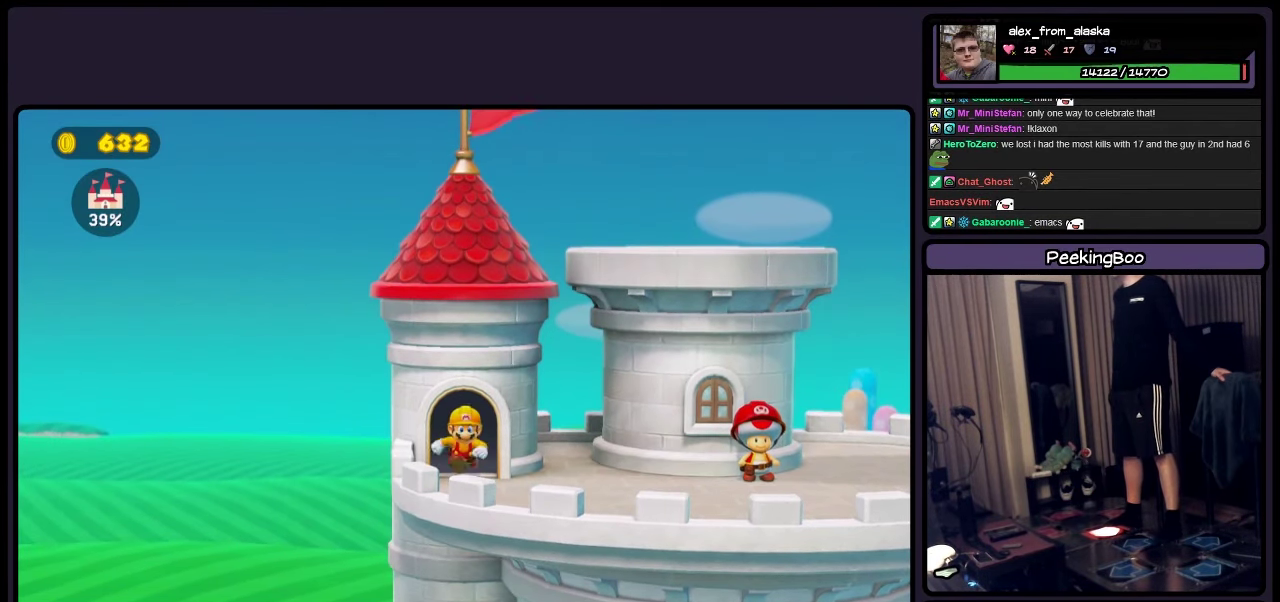
{"buttons": ["Y", "DPAD_RIGHT"], "events": [[117, "DPAD_RIGHT", "down"]]}
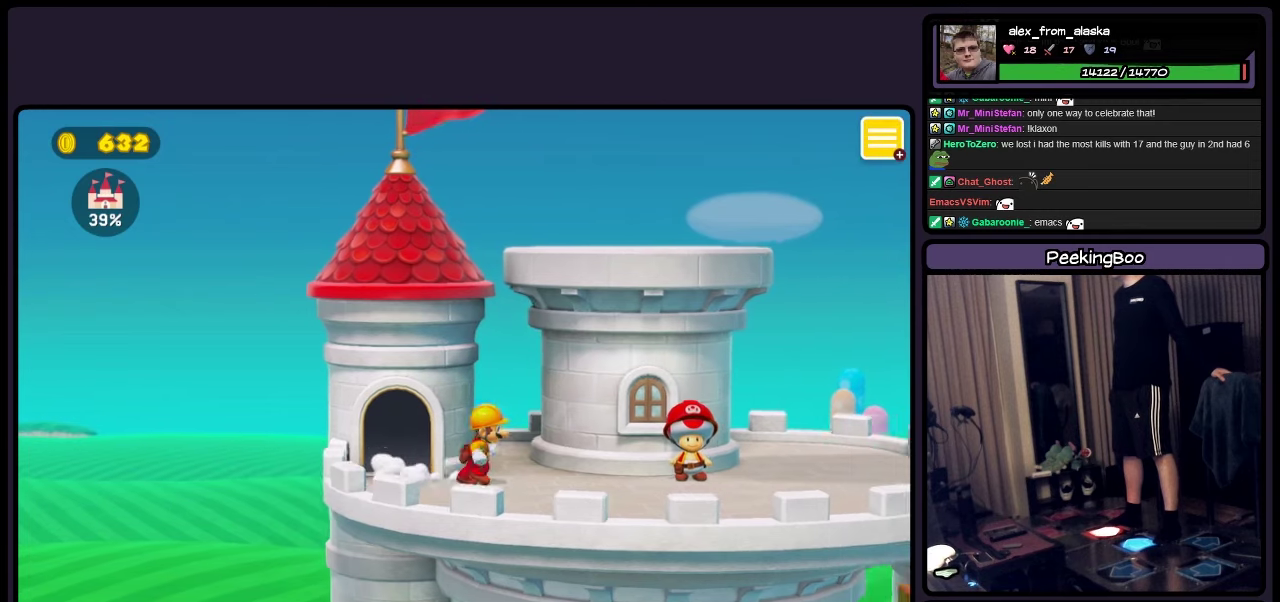
{"buttons": [], "events": [[284, "DPAD_RIGHT", "up"], [400, "Y", "up"]]}
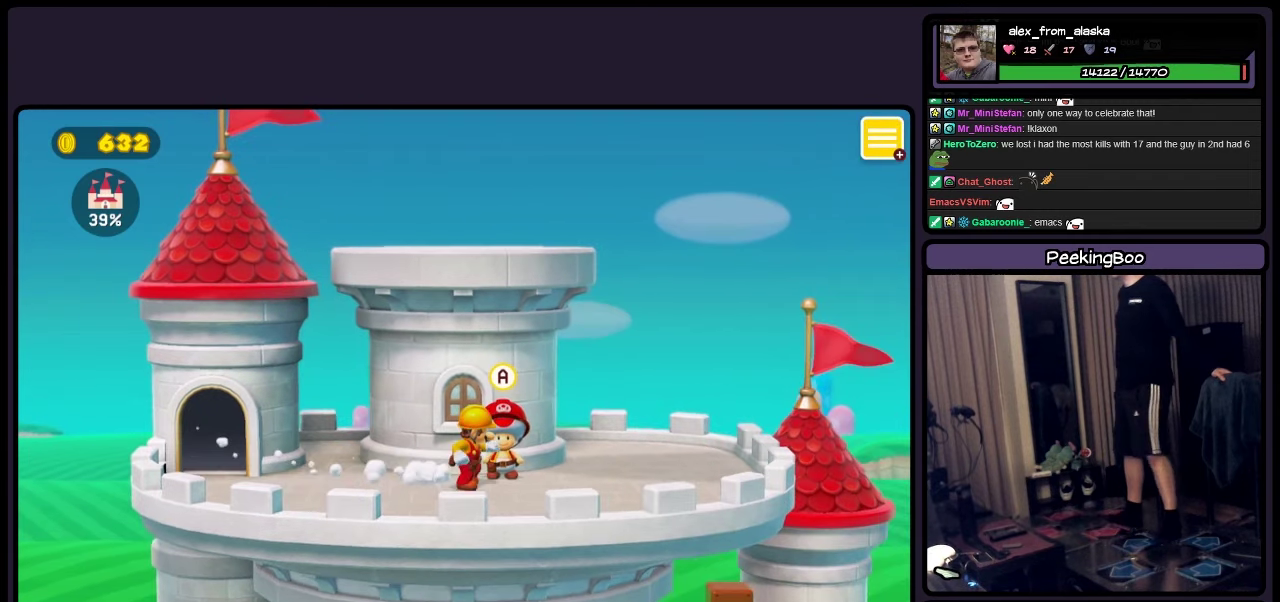
{"buttons": ["A", "DPAD_UP"], "events": [[400, "A", "down"], [400, "DPAD_UP", "down"]]}
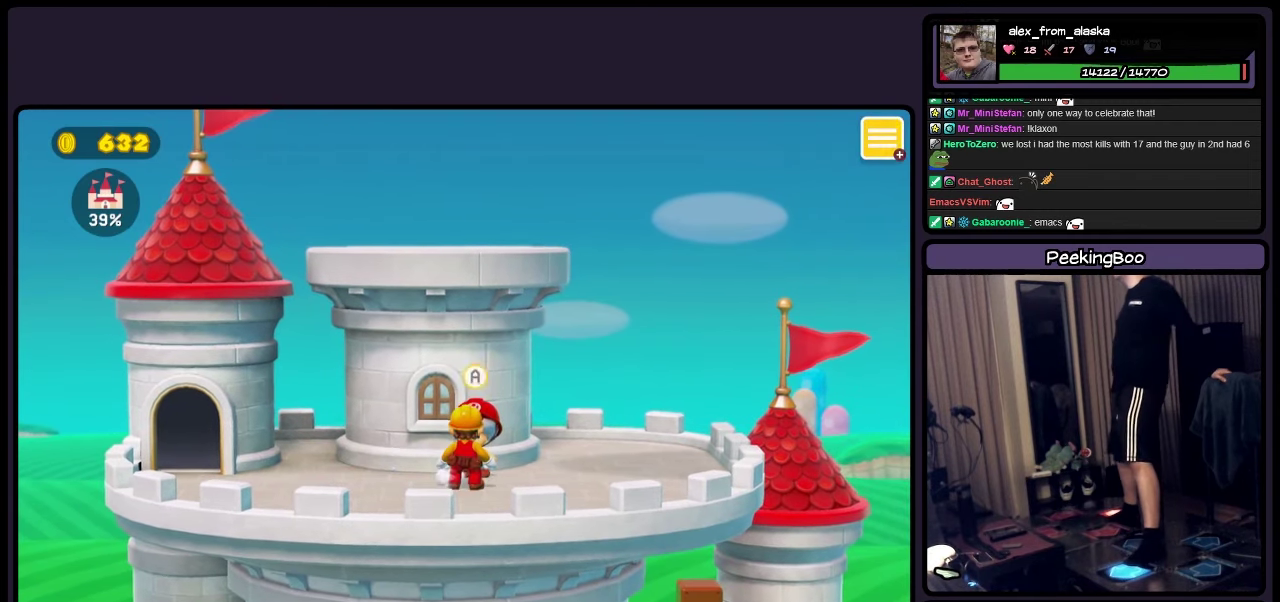
{"buttons": ["DPAD_UP"], "events": [[150, "A", "up"]]}
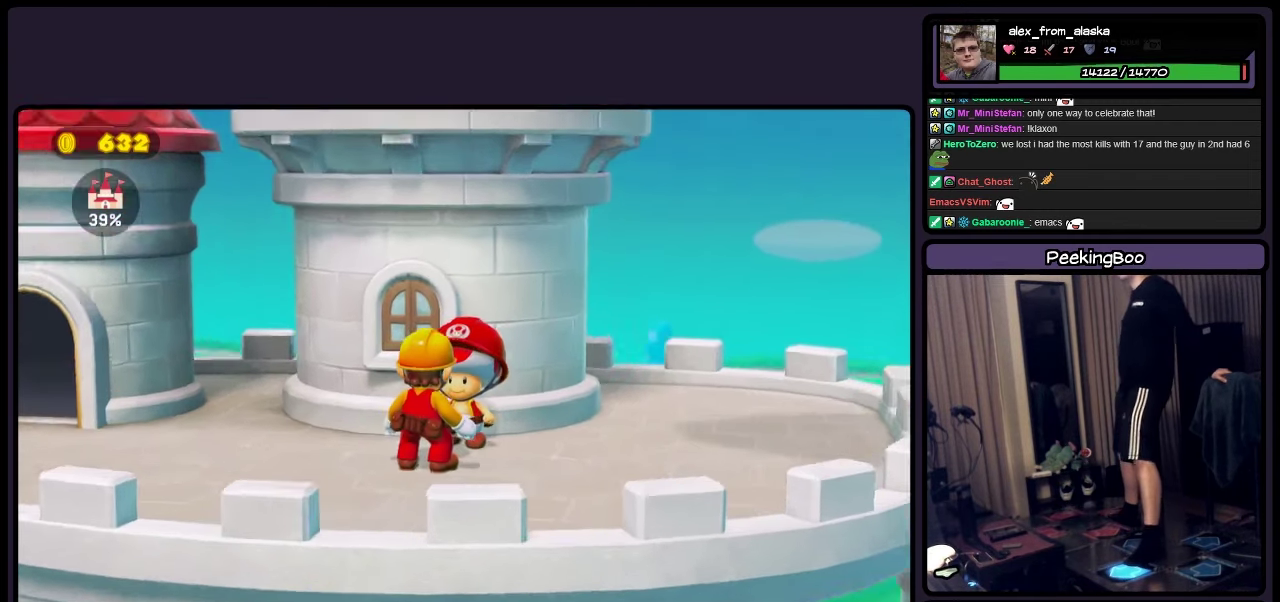
{"buttons": [], "events": [[67, "A", "down"], [117, "DPAD_UP", "up"], [400, "A", "up"]]}
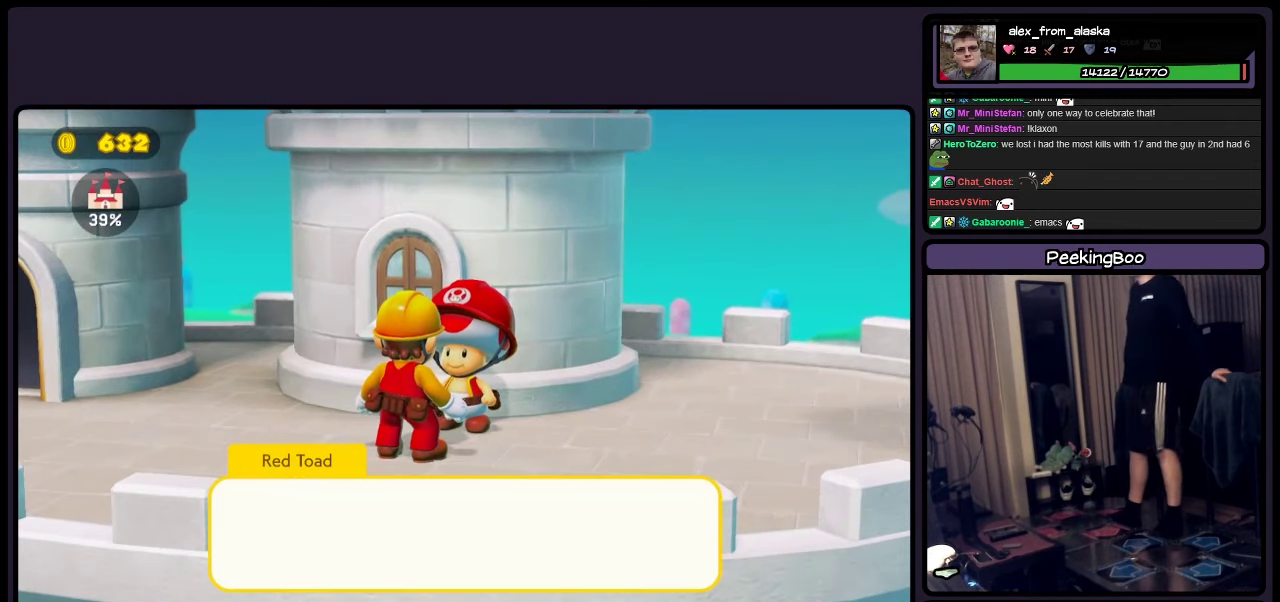
{"buttons": ["A"], "events": [[484, "A", "down"]]}
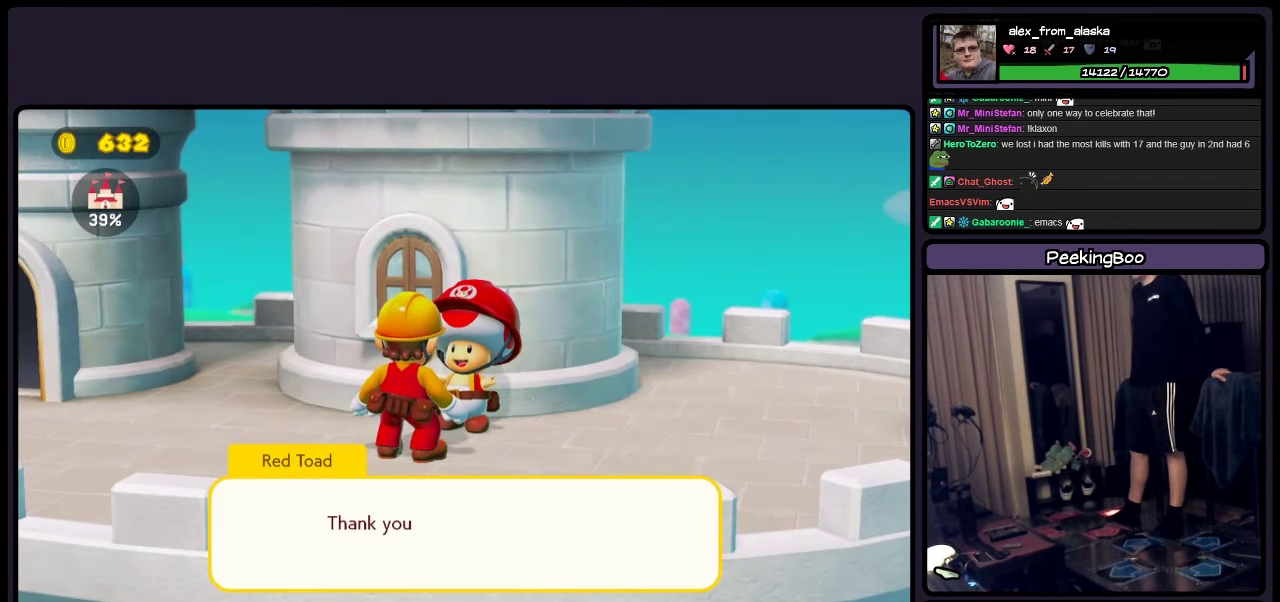
{"buttons": [], "events": [[200, "A", "up"]]}
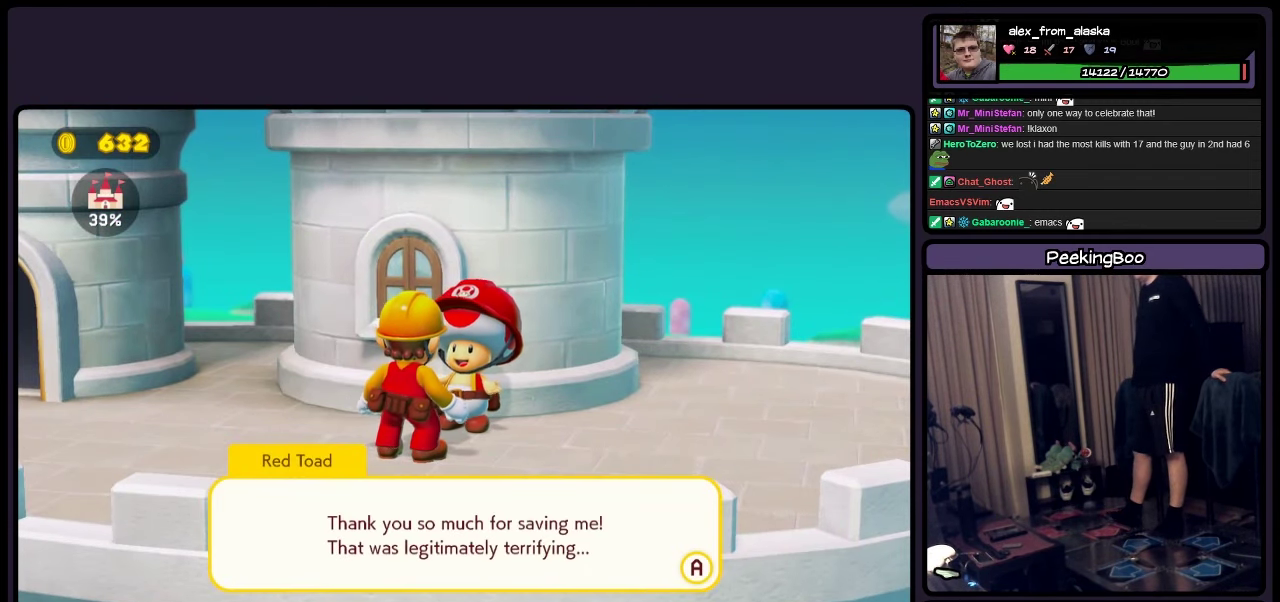
{"buttons": [], "events": []}
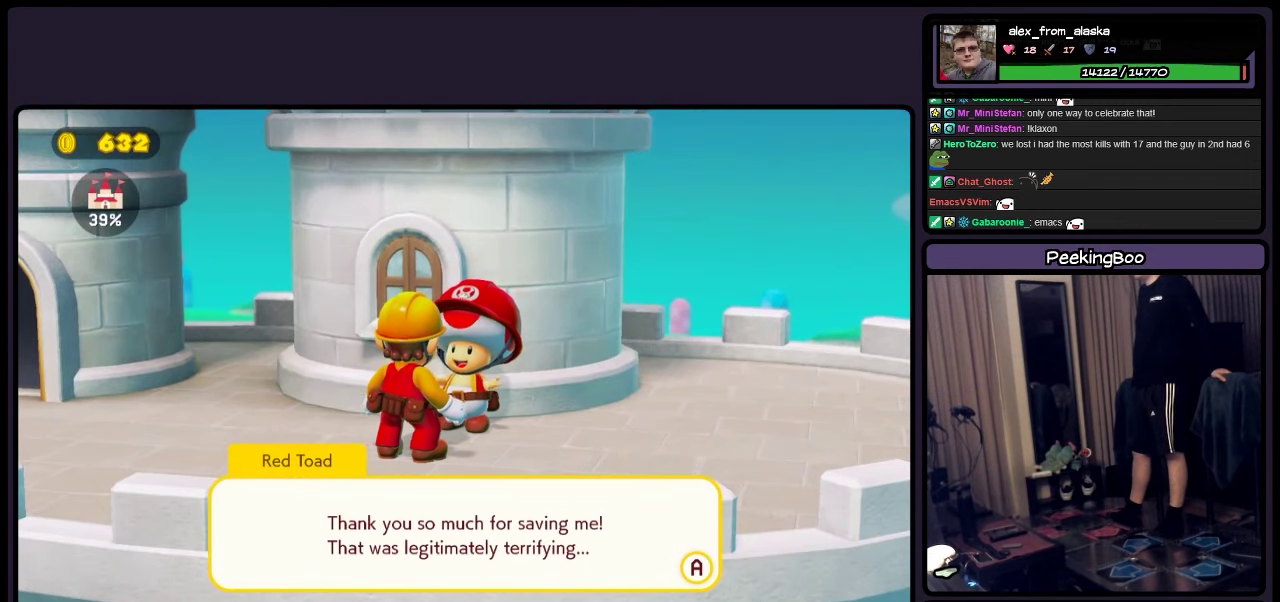
{"buttons": [], "events": []}
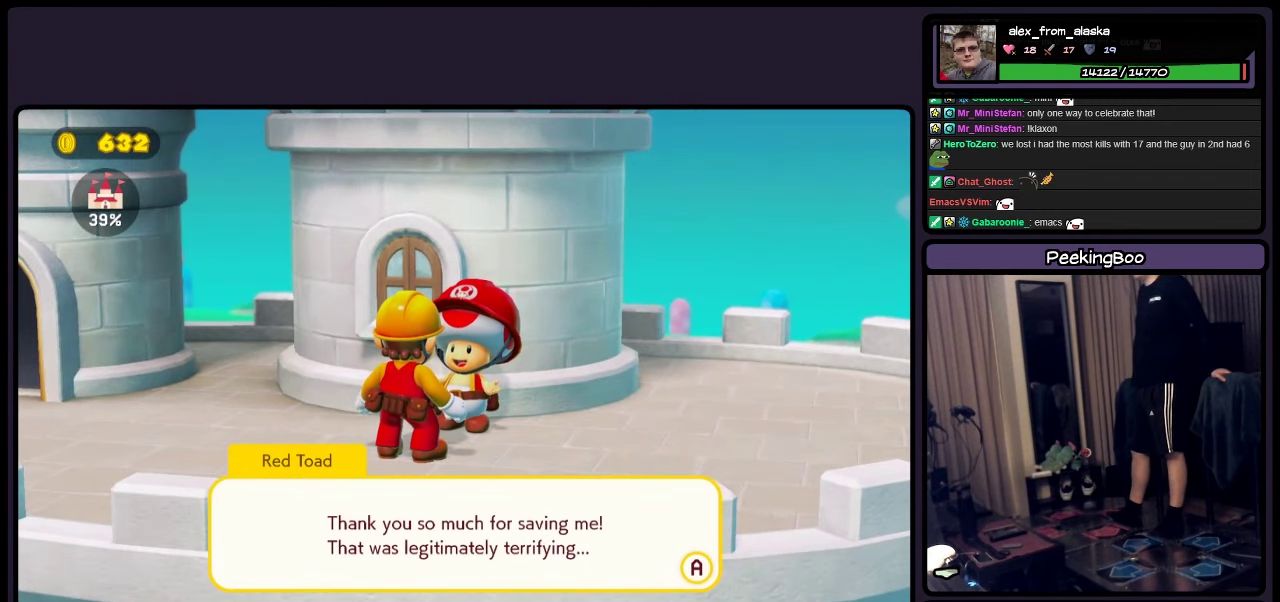
{"buttons": [], "events": []}
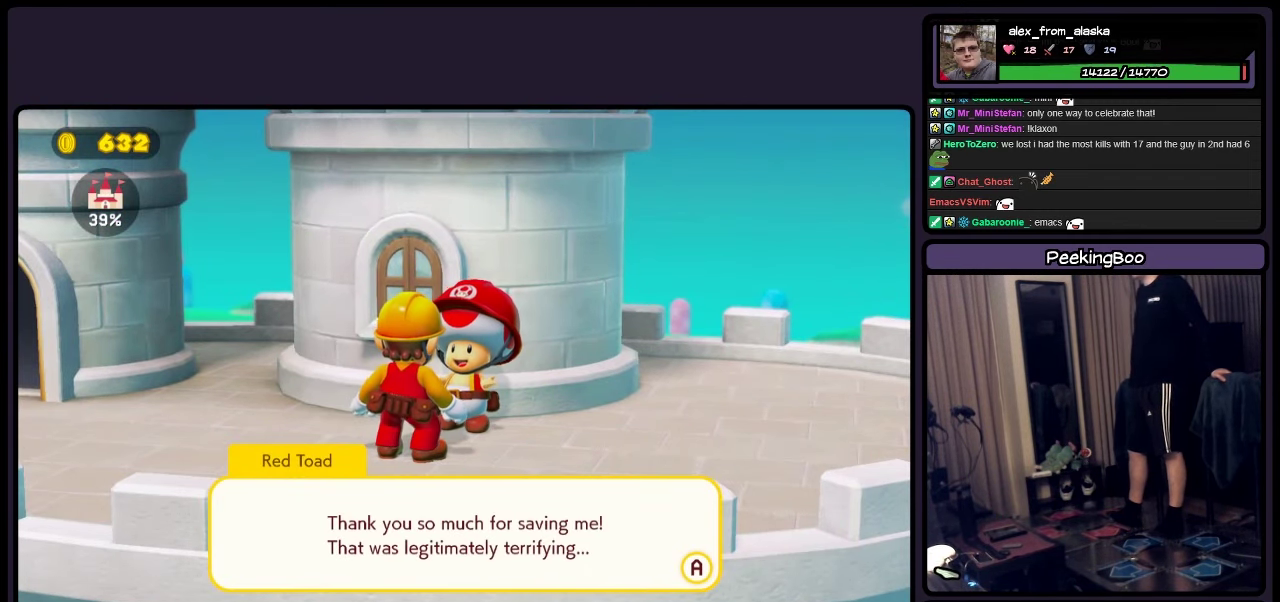
{"buttons": ["A"], "events": [[317, "A", "down"]]}
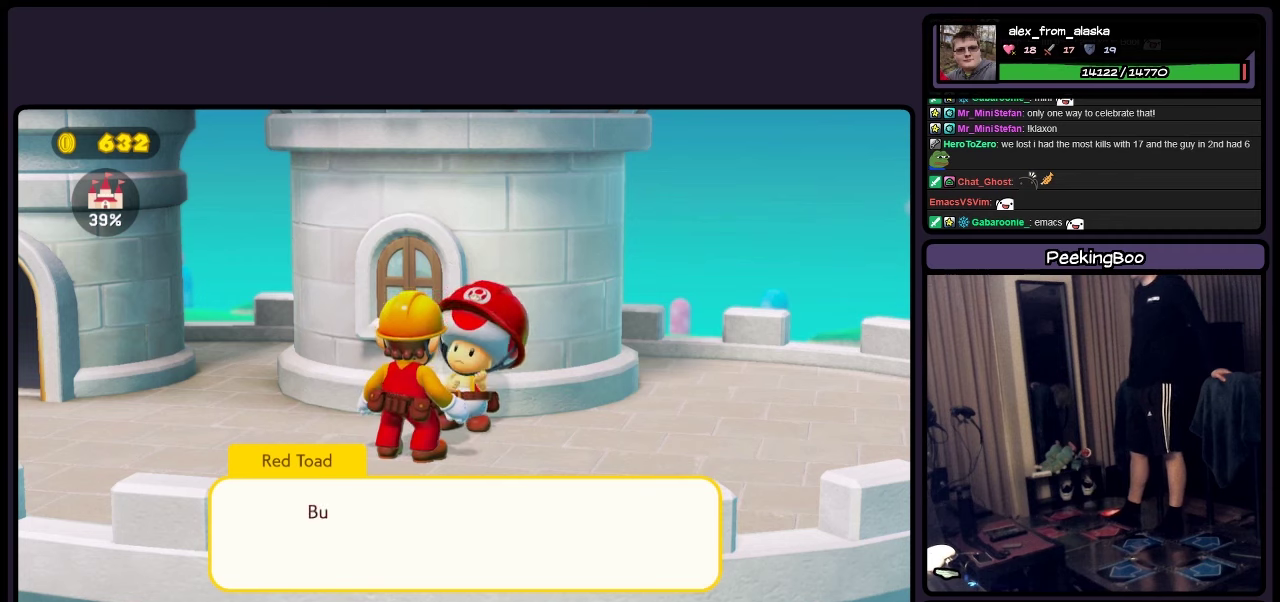
{"buttons": ["A"], "events": [[66, "A", "up"], [366, "A", "down"]]}
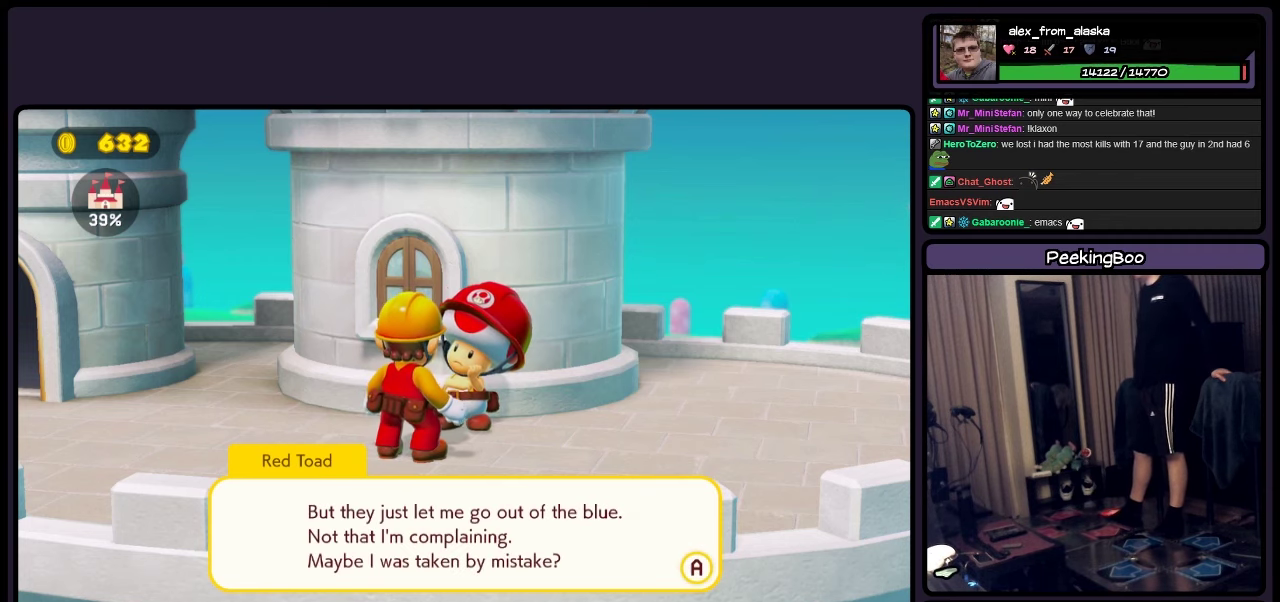
{"buttons": [], "events": [[66, "A", "up"]]}